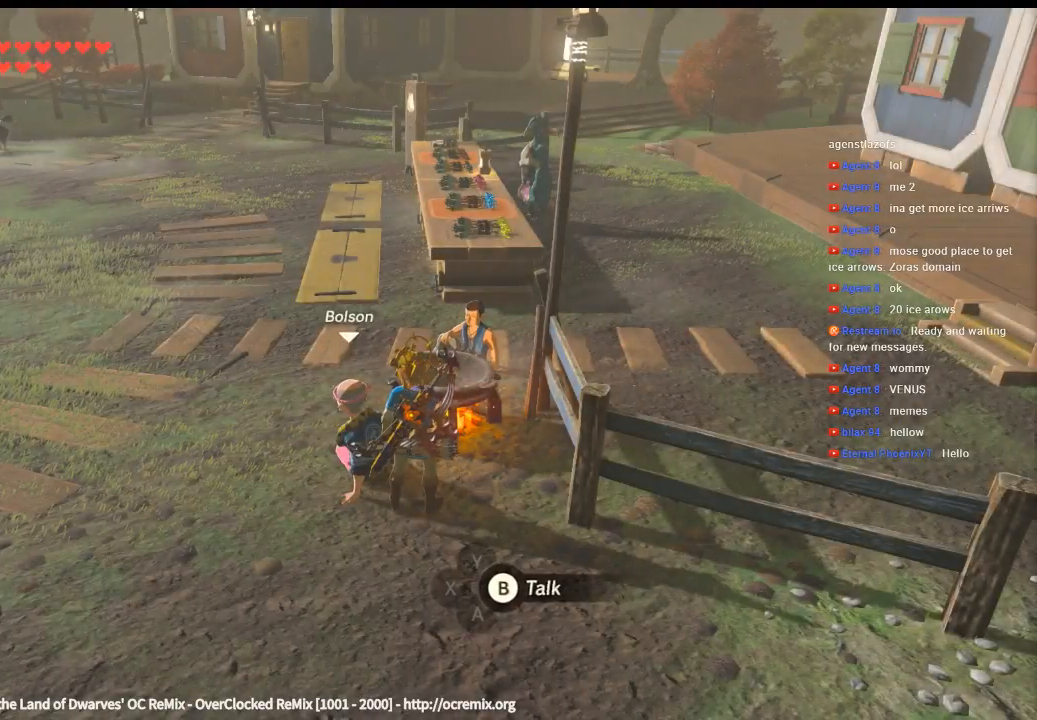
Gameplay with a controller (Xbox layout); each line is a JSON object with the inputs held at the frame after it. "events" lists button and stick changes between this image and that frame as [ms after this image, input, new state], when the widget could be followed in between. Not read: HOME L3 R3 TOUCHPAD other_buttons right_stick.
{"buttons": [], "left_stick": "center", "events": [[333, "B", "down"], [433, "B", "up"]]}
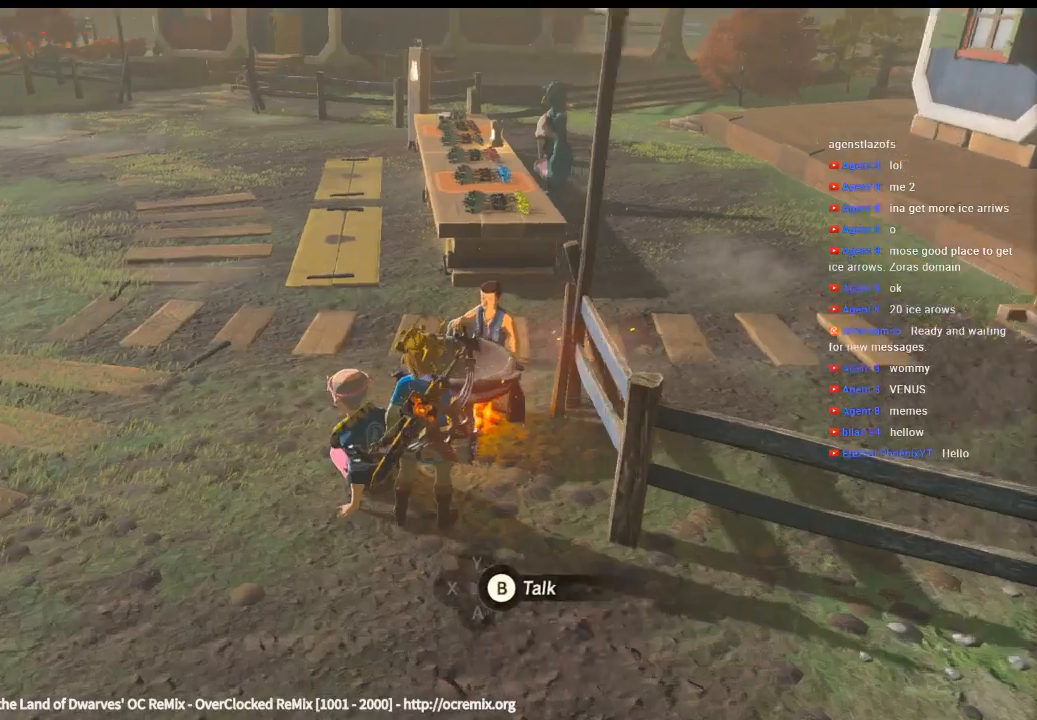
{"buttons": [], "left_stick": "center", "events": []}
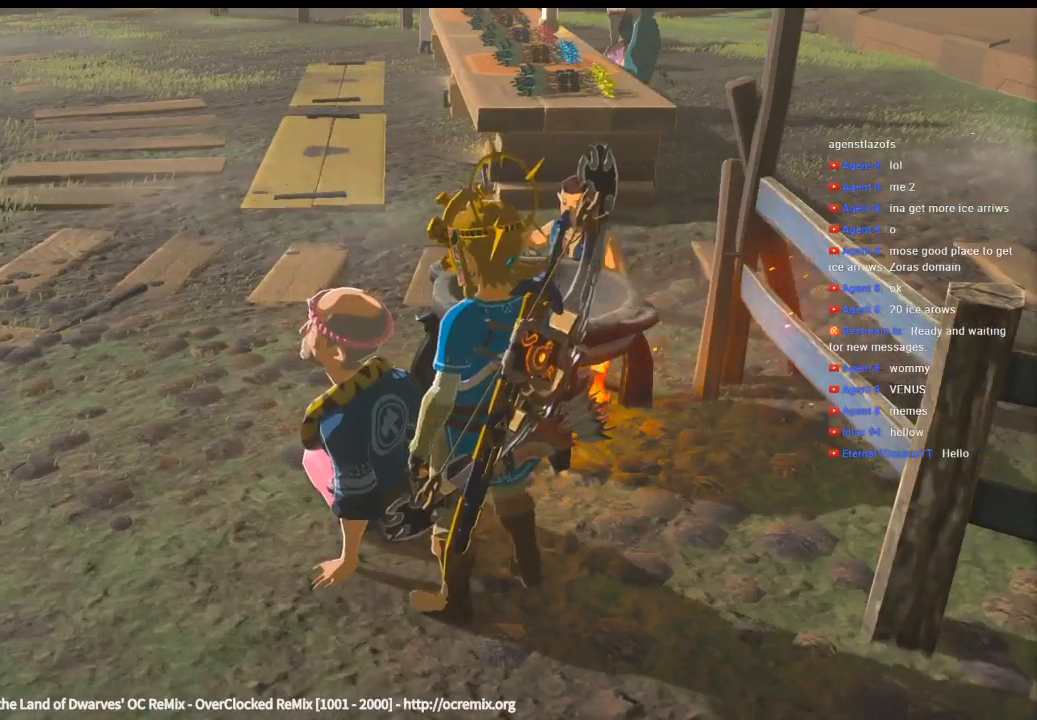
{"buttons": [], "left_stick": "center", "events": []}
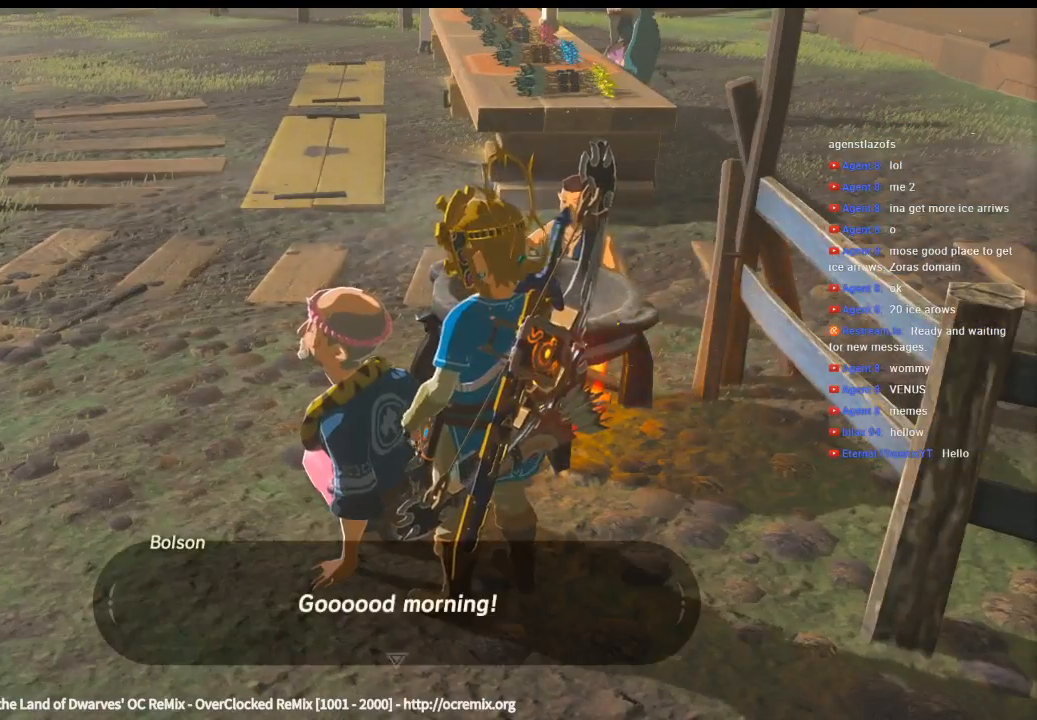
{"buttons": ["A"], "left_stick": "center", "events": [[433, "A", "down"]]}
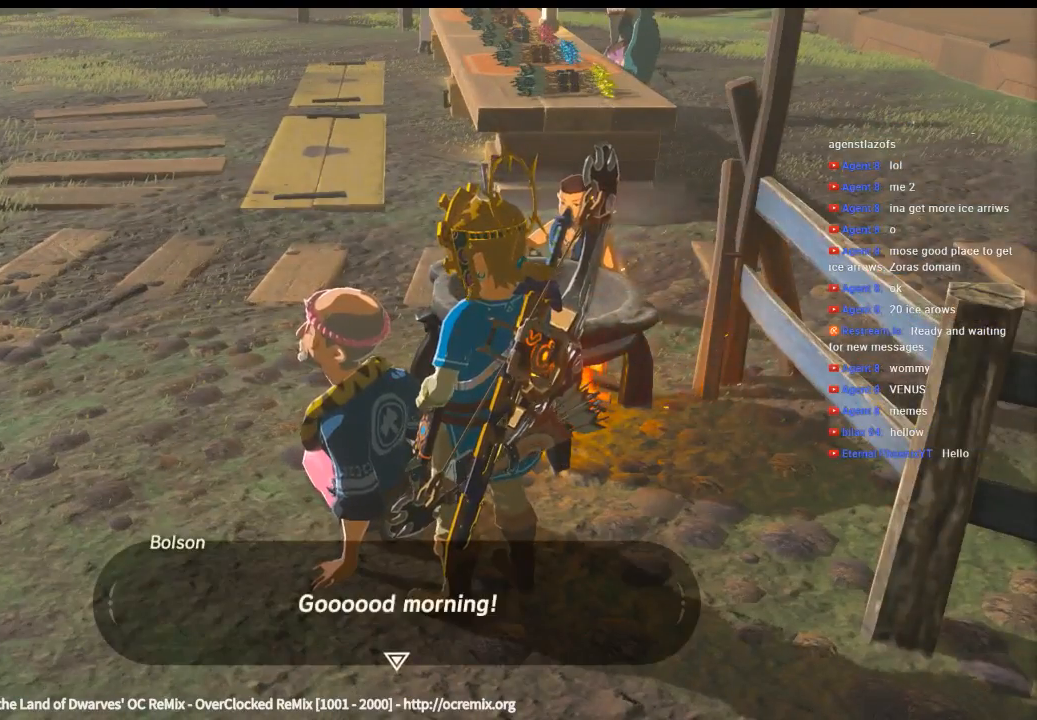
{"buttons": [], "left_stick": "center", "events": [[66, "A", "up"]]}
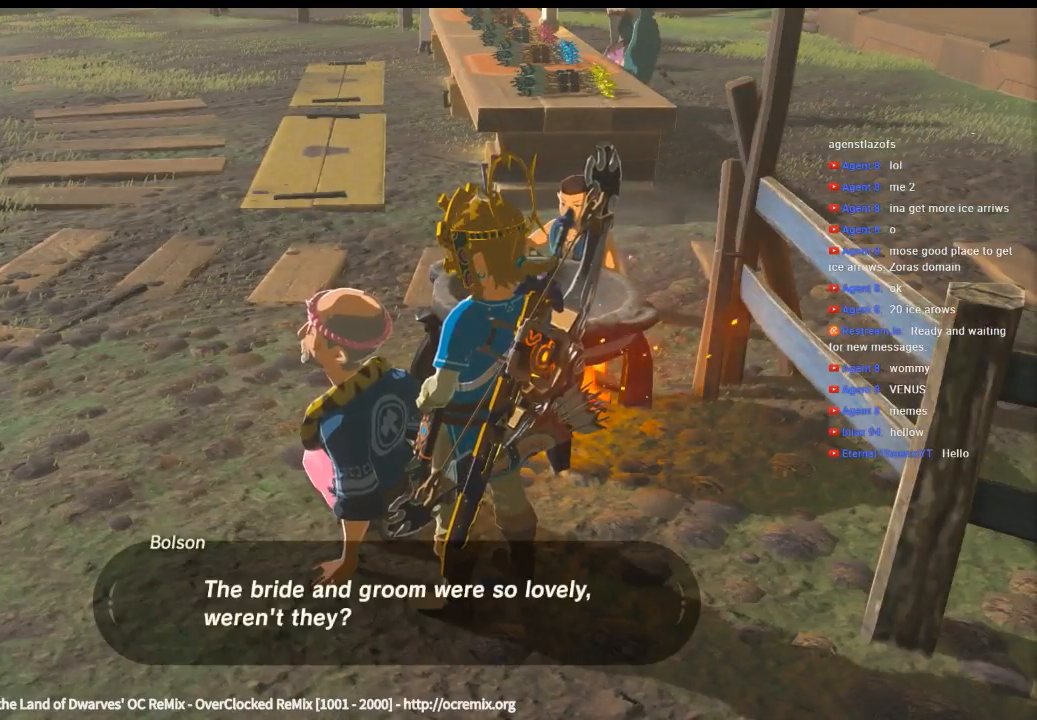
{"buttons": [], "left_stick": "center", "events": []}
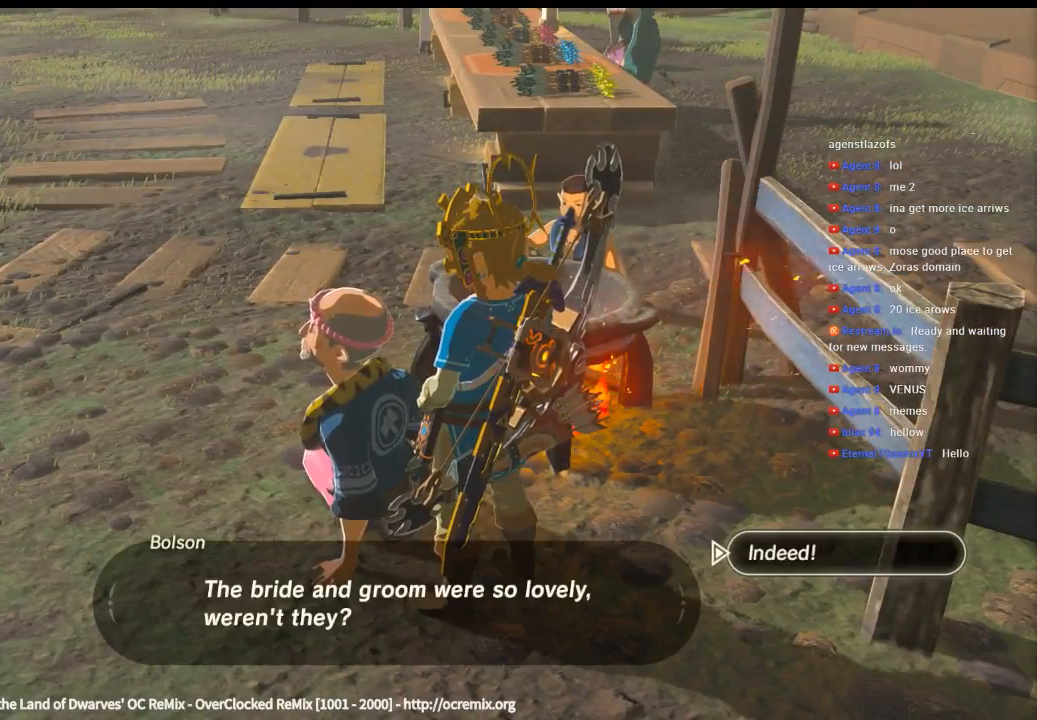
{"buttons": [], "left_stick": "center", "events": []}
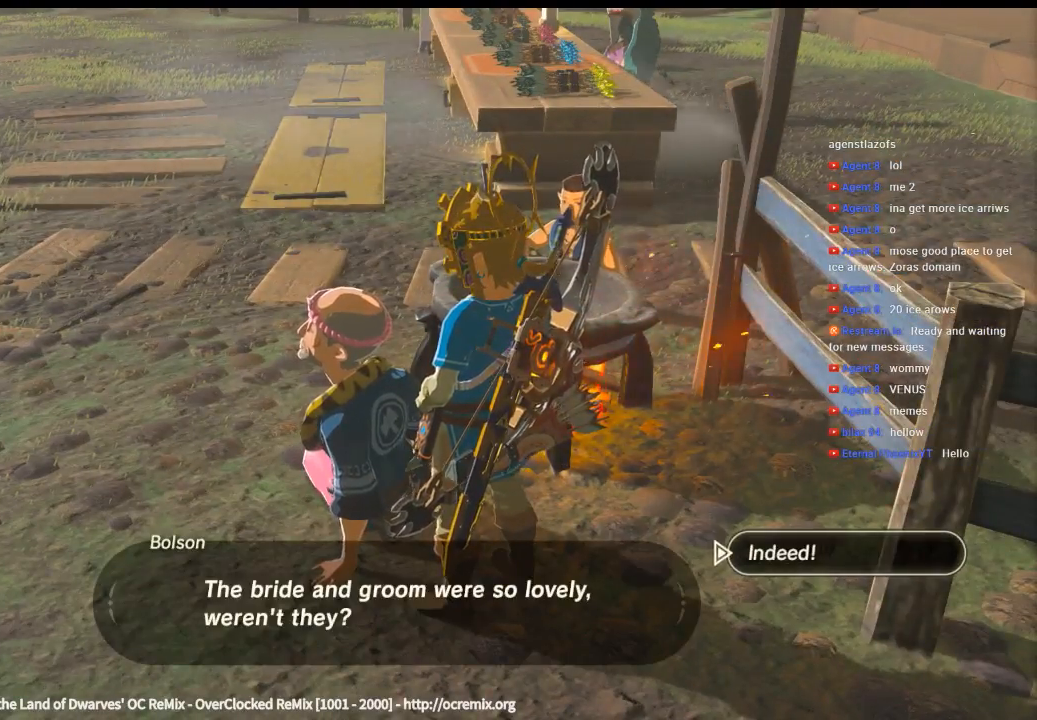
{"buttons": [], "left_stick": "center", "events": [[133, "B", "down"], [333, "B", "up"]]}